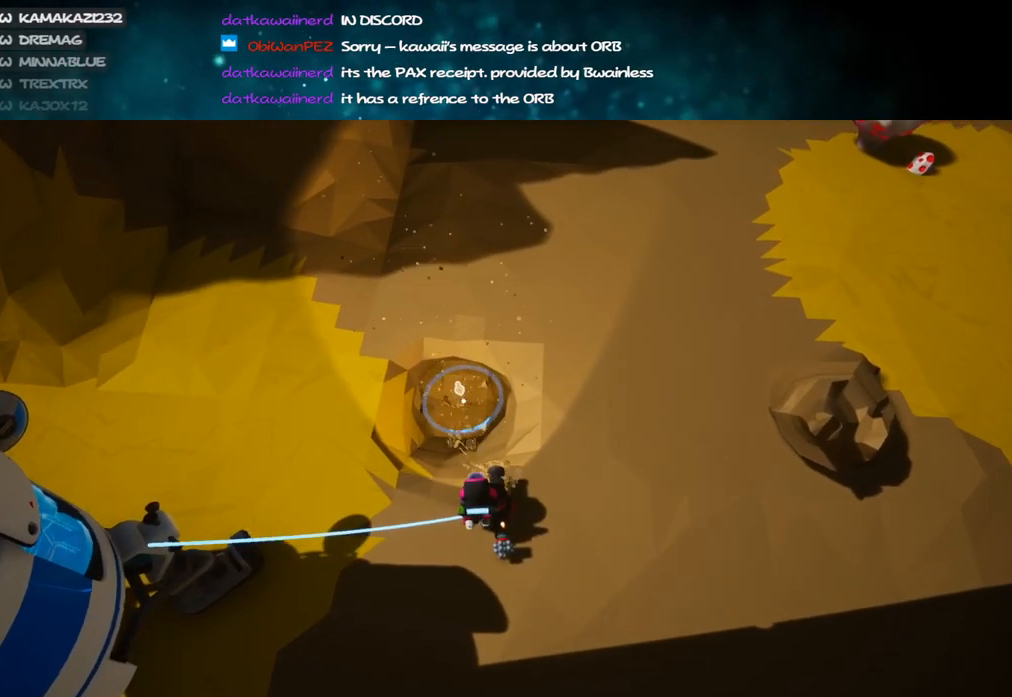
Gameplay with keyboard and mouse; each line is a JSON object with the keys and mouse buttons held at the frame after it. "events" lists presses ("down") and releases ("up") of "a", "alt", "b", "c", "ctrl", "d", "e", "f", "g", "q", "r", "s", "shift", "space", "t", "tab", "v", "w", "x", "z", "mouse_left", "mouse_wheel", "mouse_right", "mouse_mb4" and "mouse_mb5" between this image and that frame as [ms after this image, input, new state], when the widget could be followed in between. "mouse_left", "mouse_wheel", "mouse_right", "mouse_mb4", "mouse_mb5" = the "left", "wheel", "right", "mb4", "mb5" buttons of the "mouse" list. No other keys are recorded. "wheel" means that the mouse wheel is clicked or scrolled. Mouse movement is not recorded.
{"keys": ["c", "w"], "mouse": [], "events": [[150, "w", "down"], [333, "mouse_left", "up"], [467, "c", "down"]]}
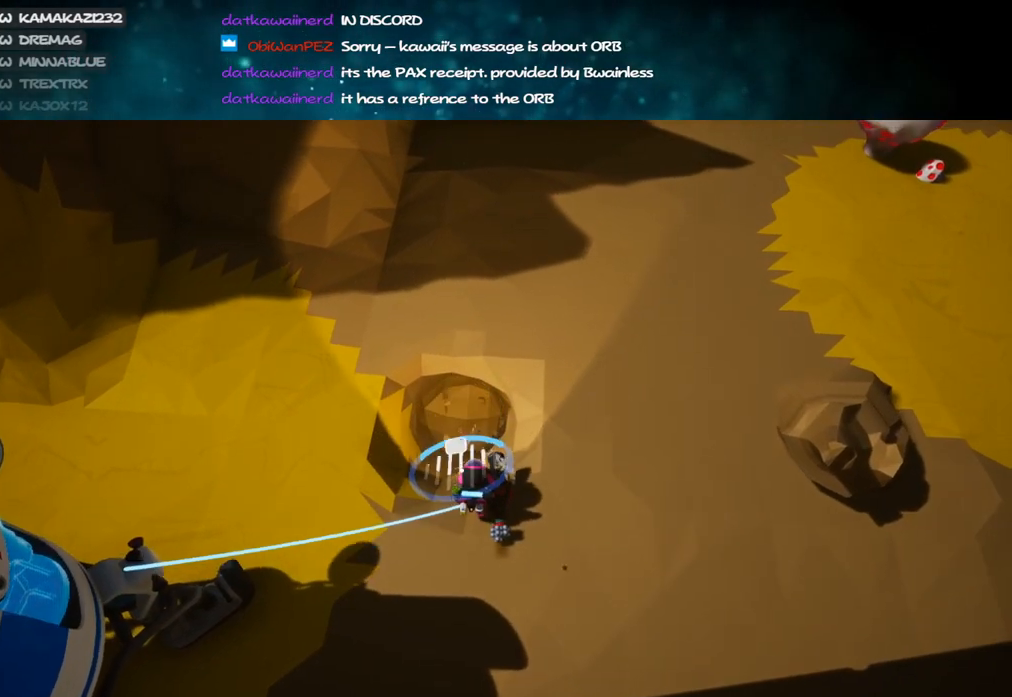
{"keys": ["c", "s"], "mouse": ["left"], "events": [[183, "w", "up"], [267, "mouse_left", "down"], [317, "s", "down"]]}
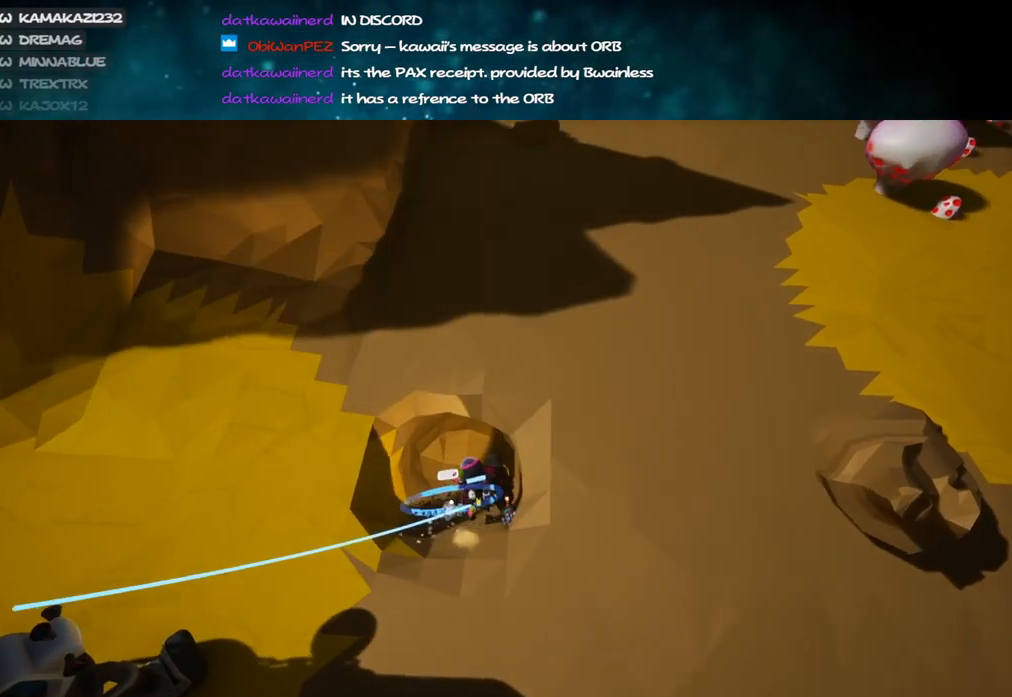
{"keys": ["c"], "mouse": ["left"], "events": [[250, "s", "up"]]}
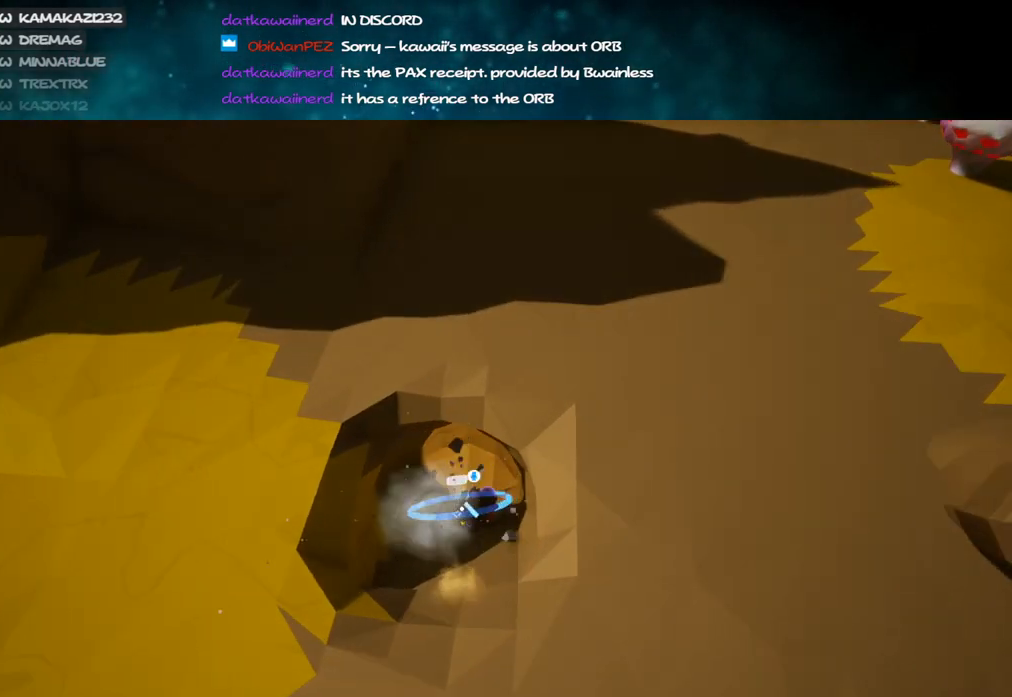
{"keys": ["c"], "mouse": ["left"], "events": [[267, "s", "down"], [467, "s", "up"]]}
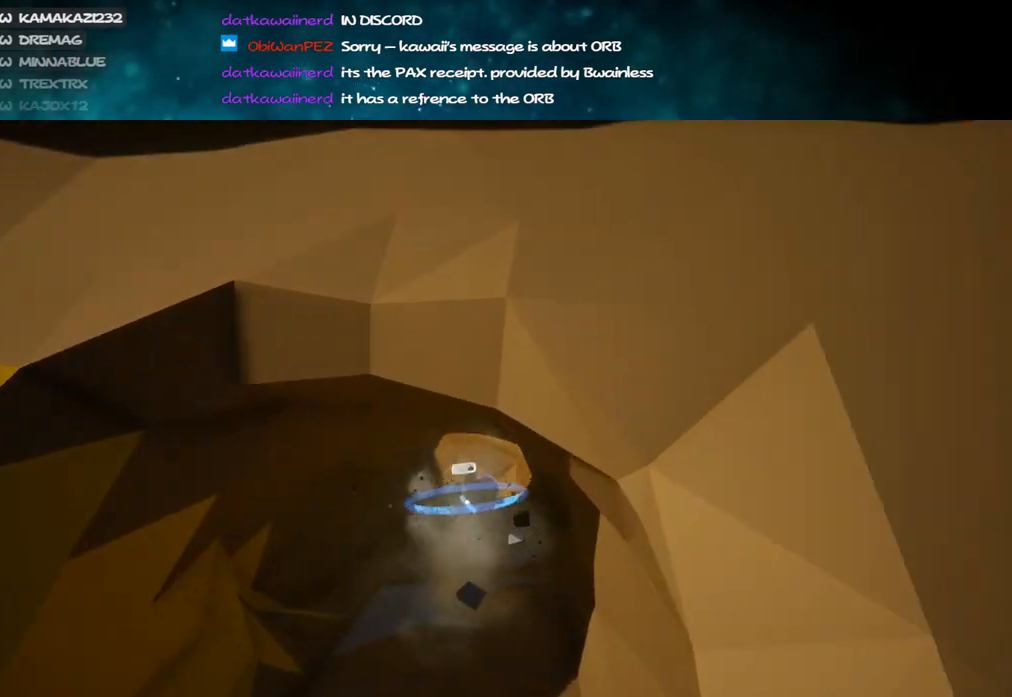
{"keys": ["c", "s"], "mouse": ["left"], "events": [[133, "s", "down"], [250, "s", "up"], [433, "s", "down"]]}
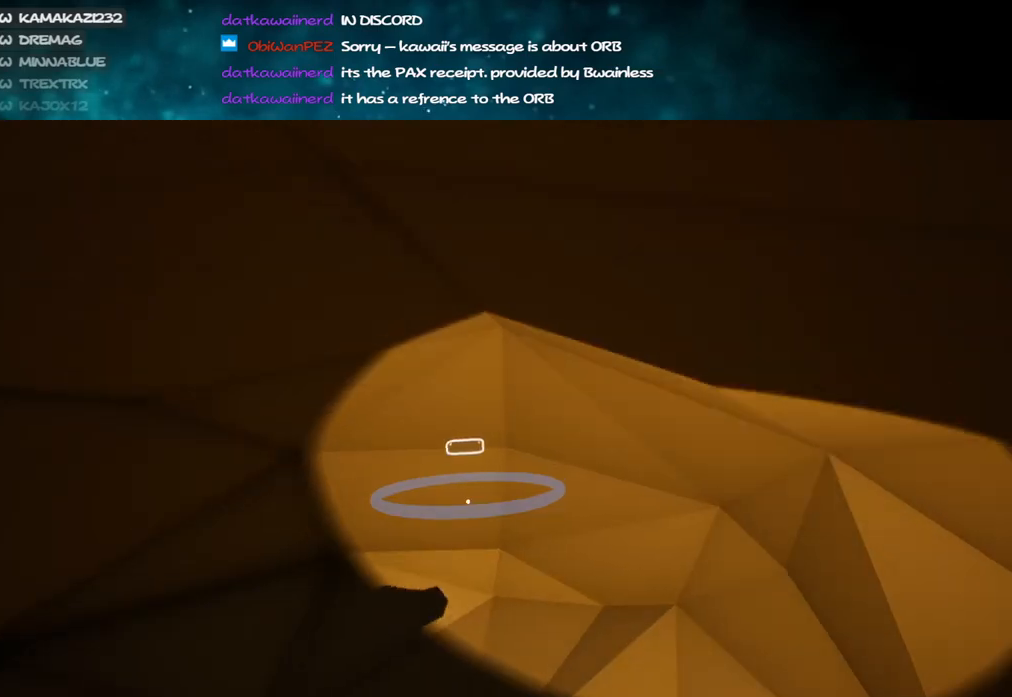
{"keys": ["c", "s"], "mouse": ["left"], "events": [[67, "s", "up"], [200, "s", "down"]]}
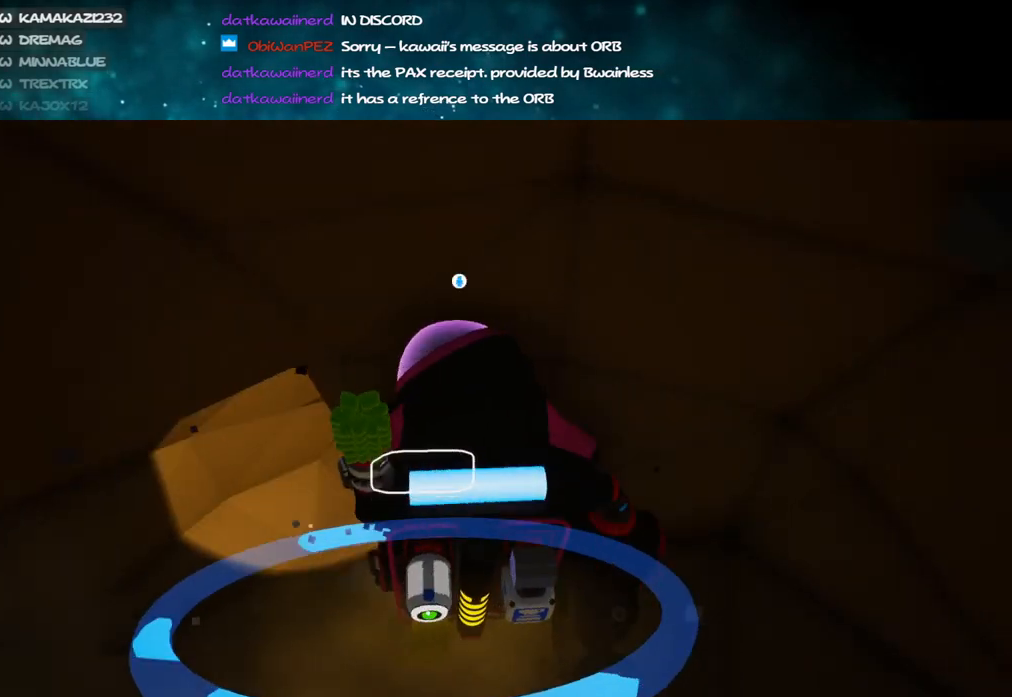
{"keys": ["c", "s"], "mouse": ["left"], "events": []}
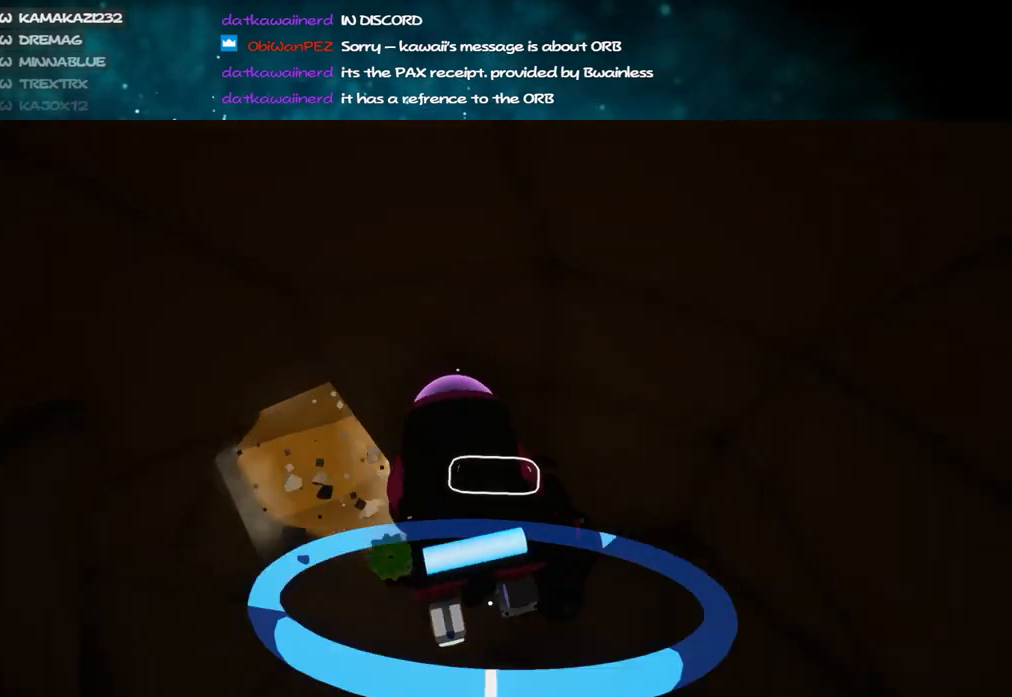
{"keys": ["a", "c"], "mouse": ["left"], "events": [[67, "a", "down"], [217, "s", "up"], [233, "a", "up"], [400, "a", "down"]]}
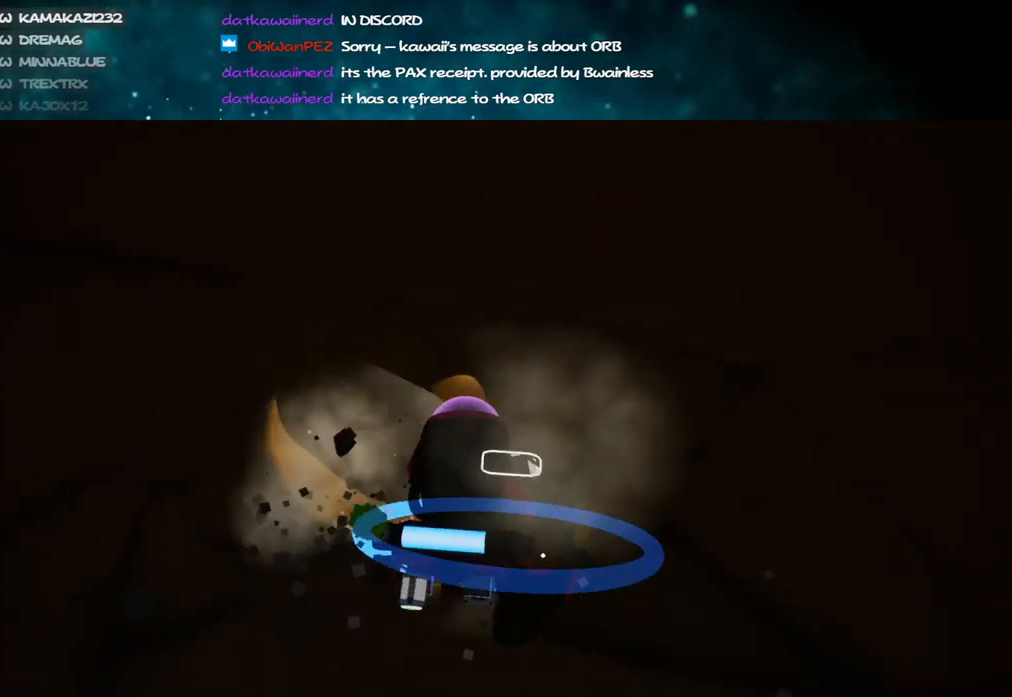
{"keys": ["c", "w"], "mouse": ["left"], "events": [[33, "a", "up"], [217, "w", "down"], [317, "w", "up"], [433, "w", "down"]]}
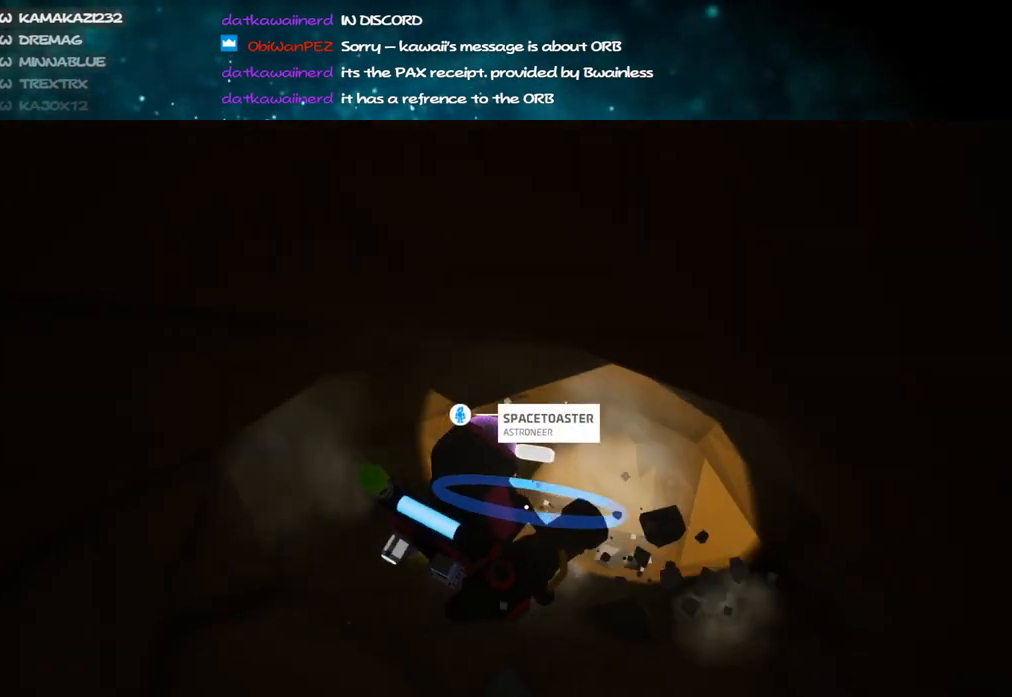
{"keys": ["c", "w"], "mouse": ["left"], "events": []}
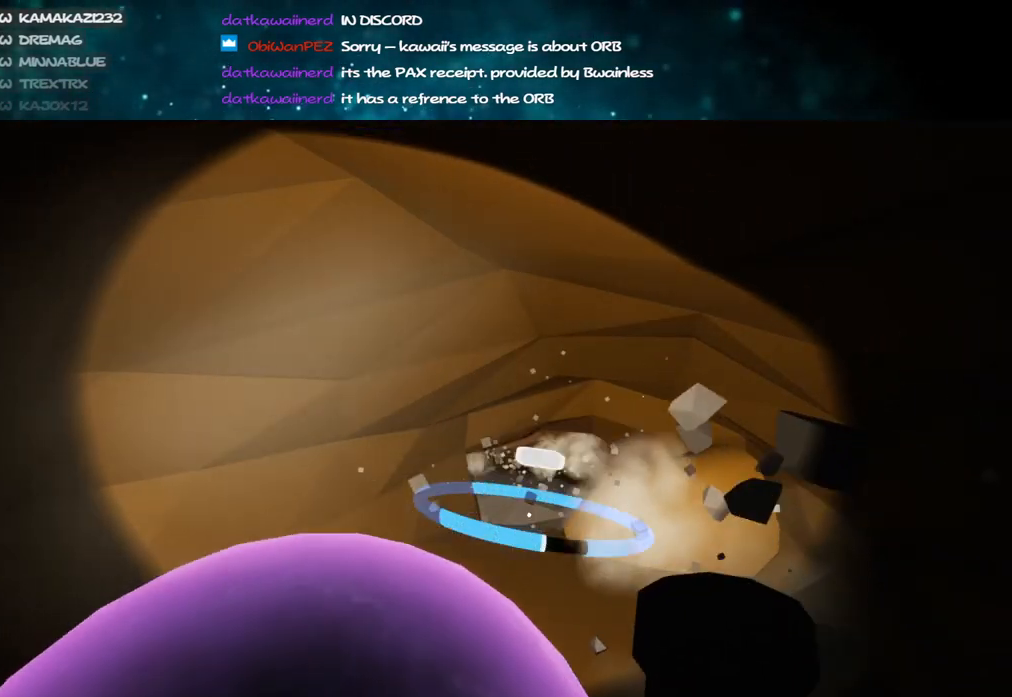
{"keys": ["c", "w"], "mouse": ["left"], "events": []}
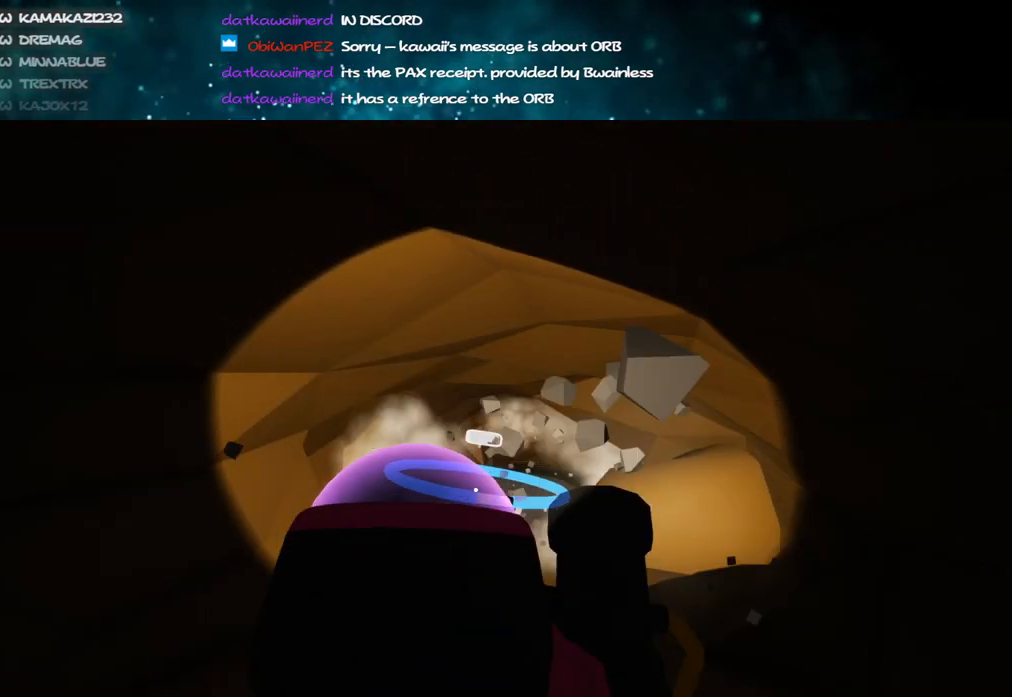
{"keys": ["shift", "w"], "mouse": [], "events": [[417, "c", "up"], [417, "mouse_left", "up"], [417, "shift", "down"]]}
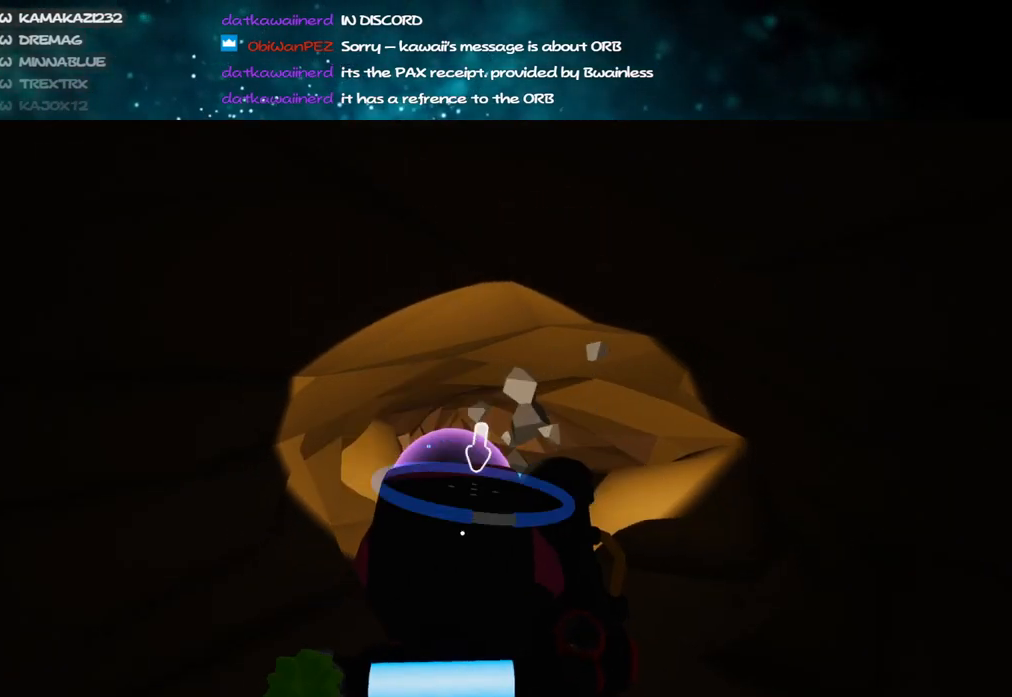
{"keys": ["c", "w"], "mouse": ["left"], "events": [[83, "shift", "up"], [117, "c", "down"], [133, "mouse_left", "down"]]}
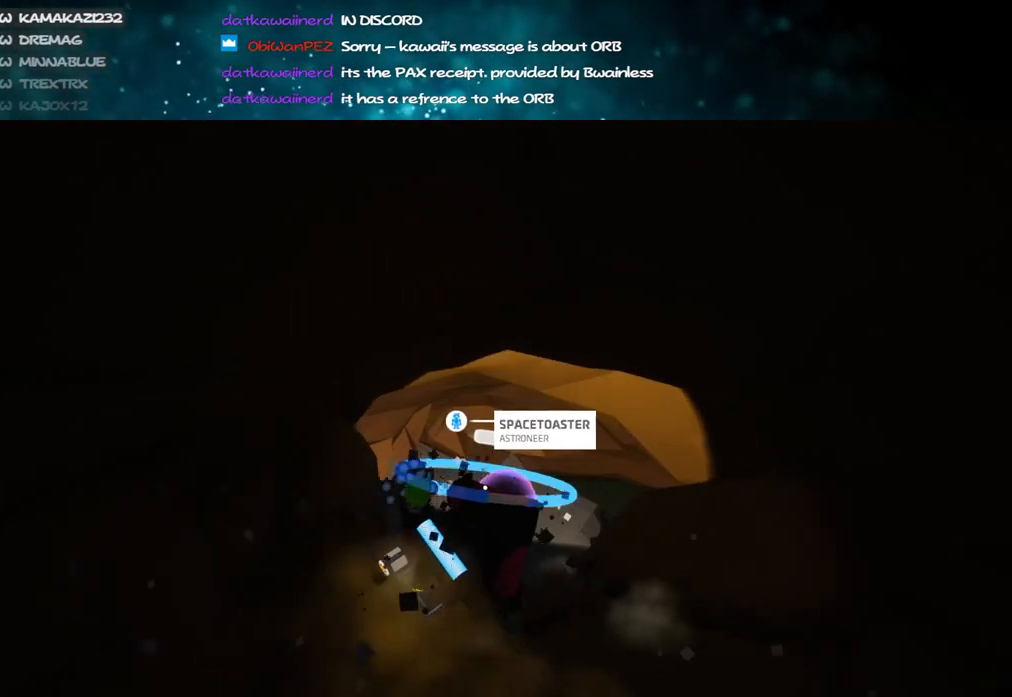
{"keys": ["c"], "mouse": ["left"], "events": [[400, "w", "up"]]}
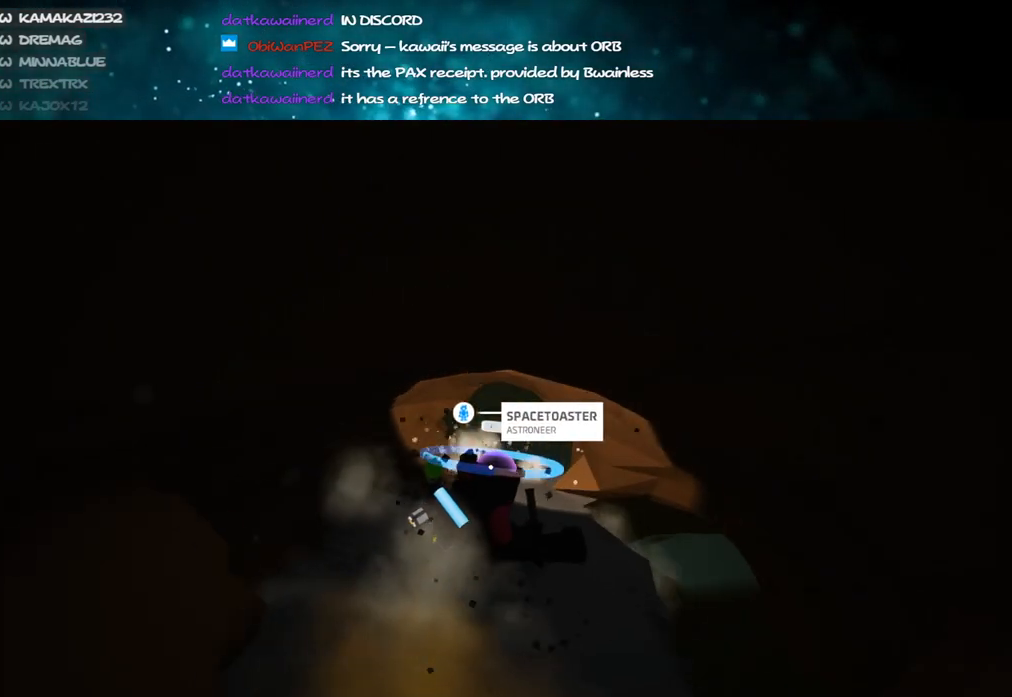
{"keys": ["c"], "mouse": ["left"], "events": [[333, "s", "down"], [433, "s", "up"]]}
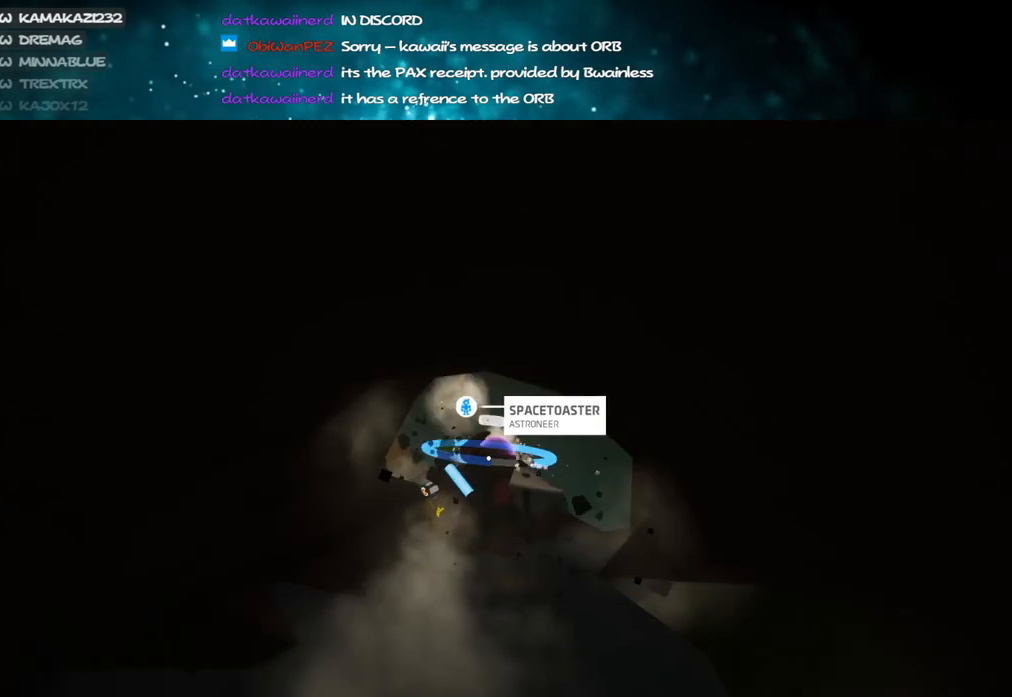
{"keys": ["c"], "mouse": ["left"], "events": [[250, "s", "down"], [367, "s", "up"]]}
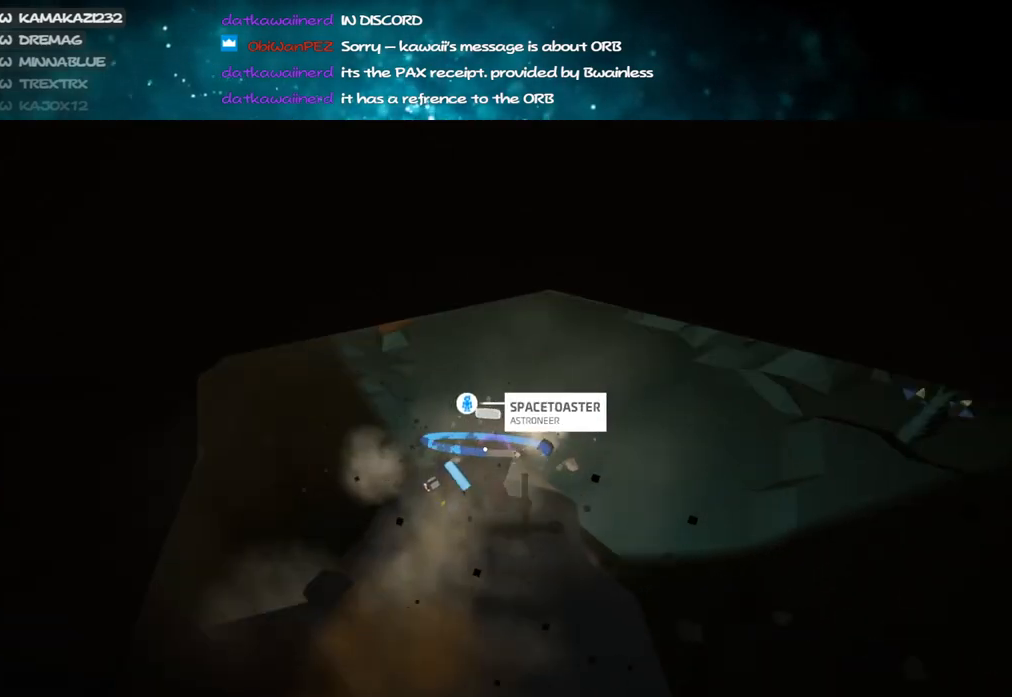
{"keys": ["c", "s"], "mouse": ["left"], "events": [[33, "s", "down"], [167, "s", "up"], [300, "s", "down"]]}
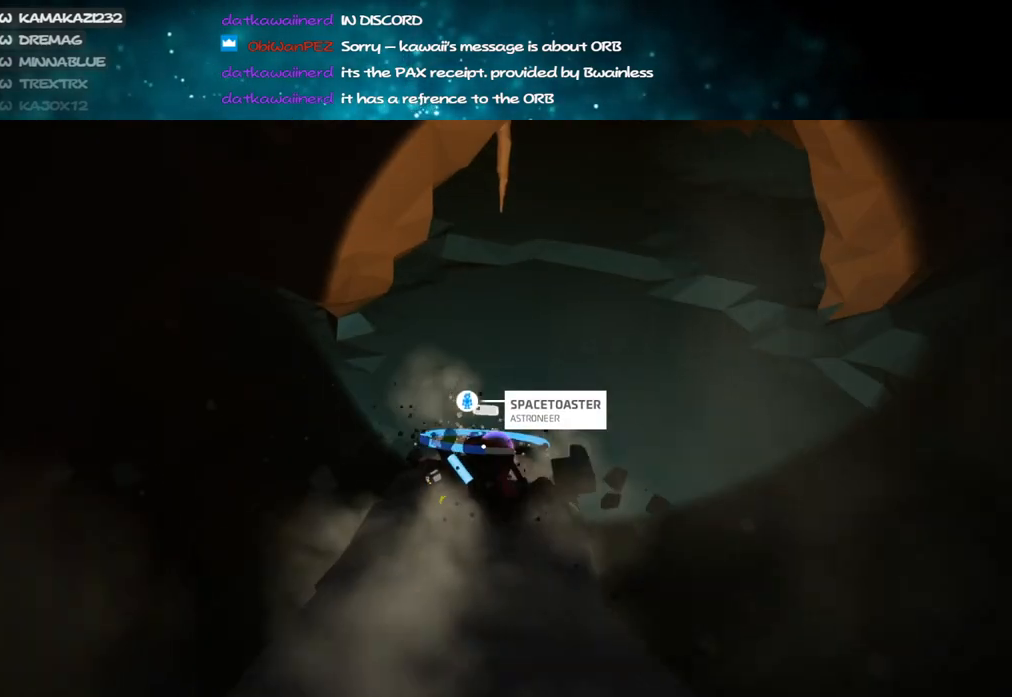
{"keys": ["w"], "mouse": ["right"], "events": [[167, "mouse_left", "up"], [167, "s", "up"], [183, "c", "up"], [250, "mouse_right", "down"], [283, "w", "down"]]}
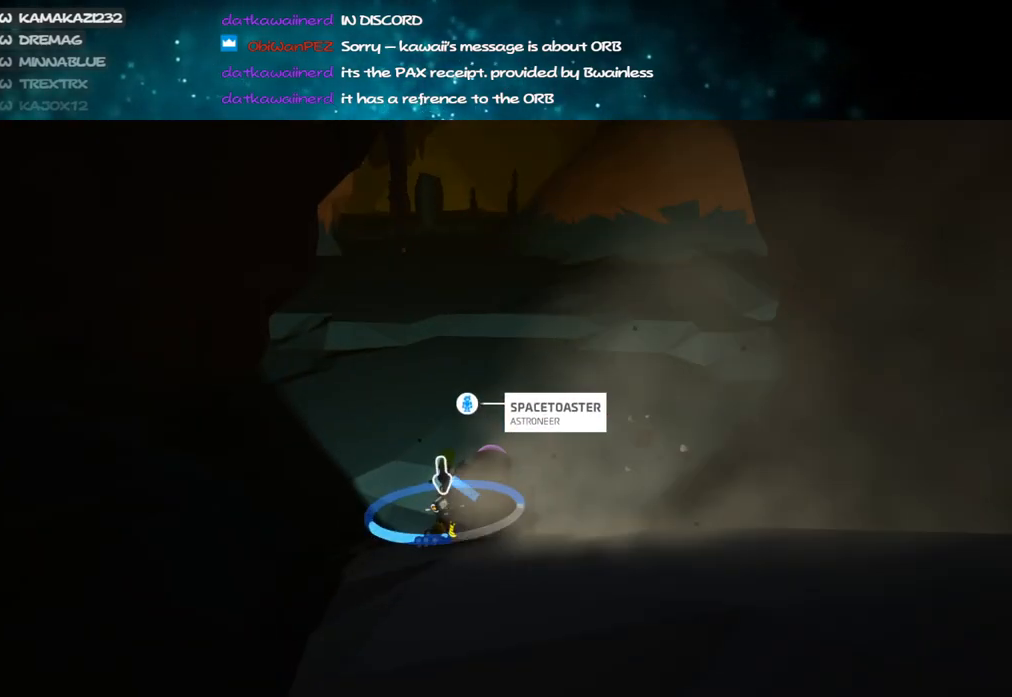
{"keys": ["w"], "mouse": ["right"], "events": [[67, "space", "down"], [83, "d", "down"], [183, "space", "up"], [233, "d", "up"]]}
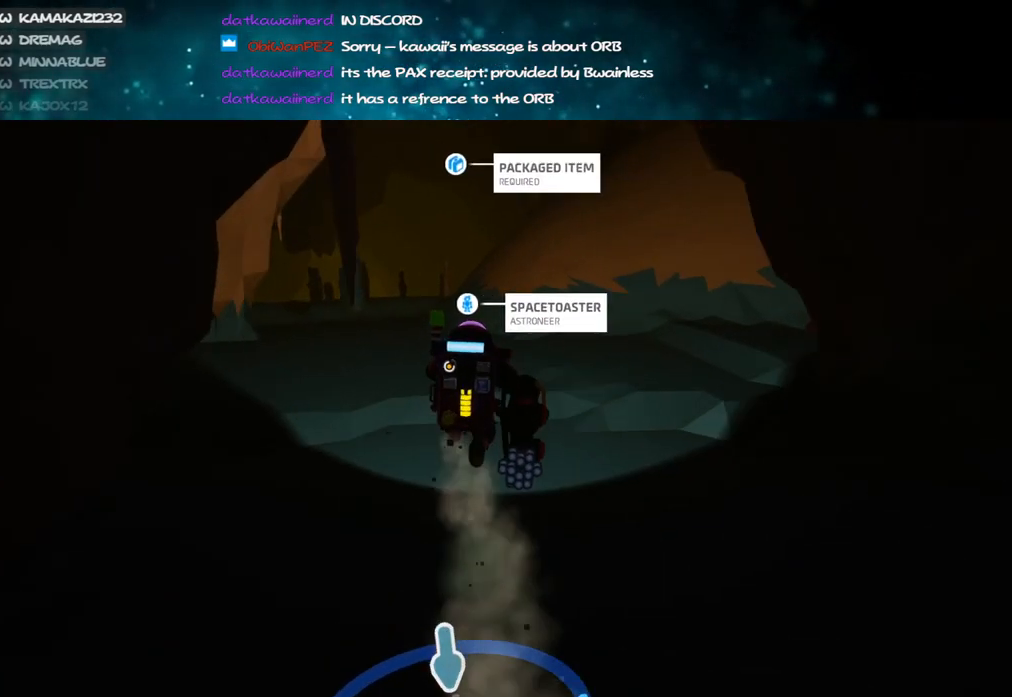
{"keys": ["d", "w"], "mouse": ["right"], "events": [[50, "d", "down"]]}
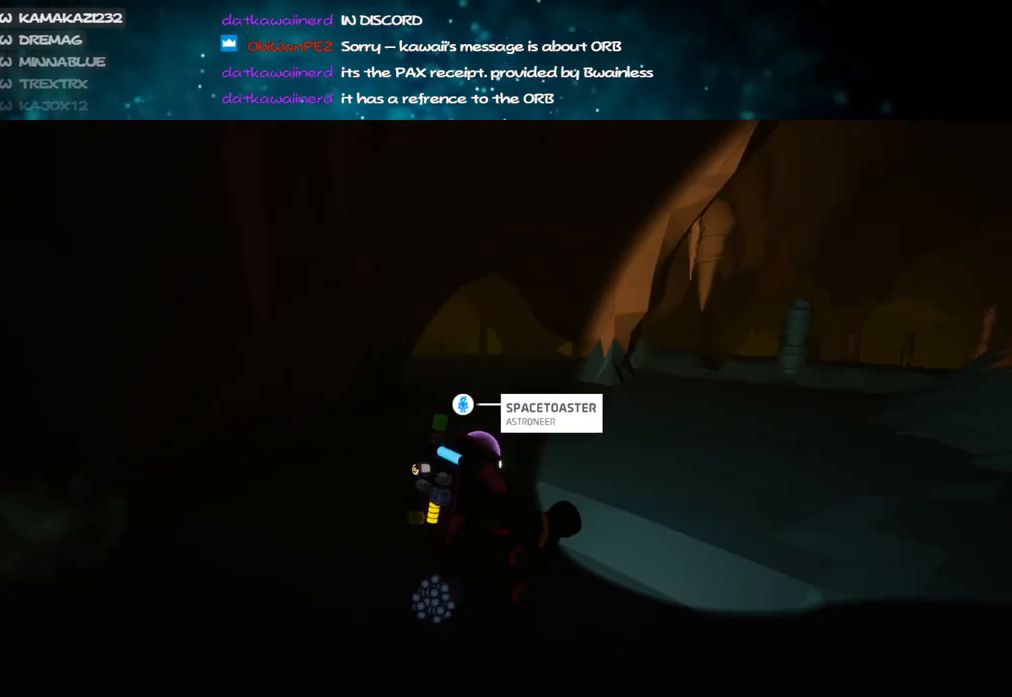
{"keys": ["d", "space", "w"], "mouse": ["right"], "events": [[350, "space", "down"]]}
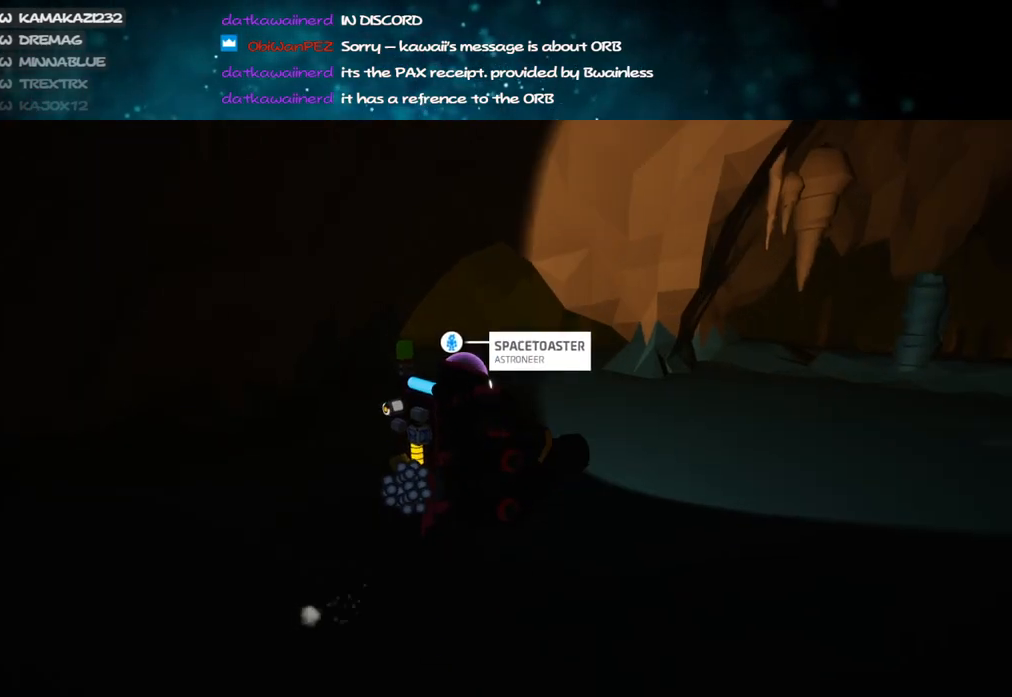
{"keys": ["w"], "mouse": ["right"], "events": [[33, "space", "up"], [383, "d", "up"]]}
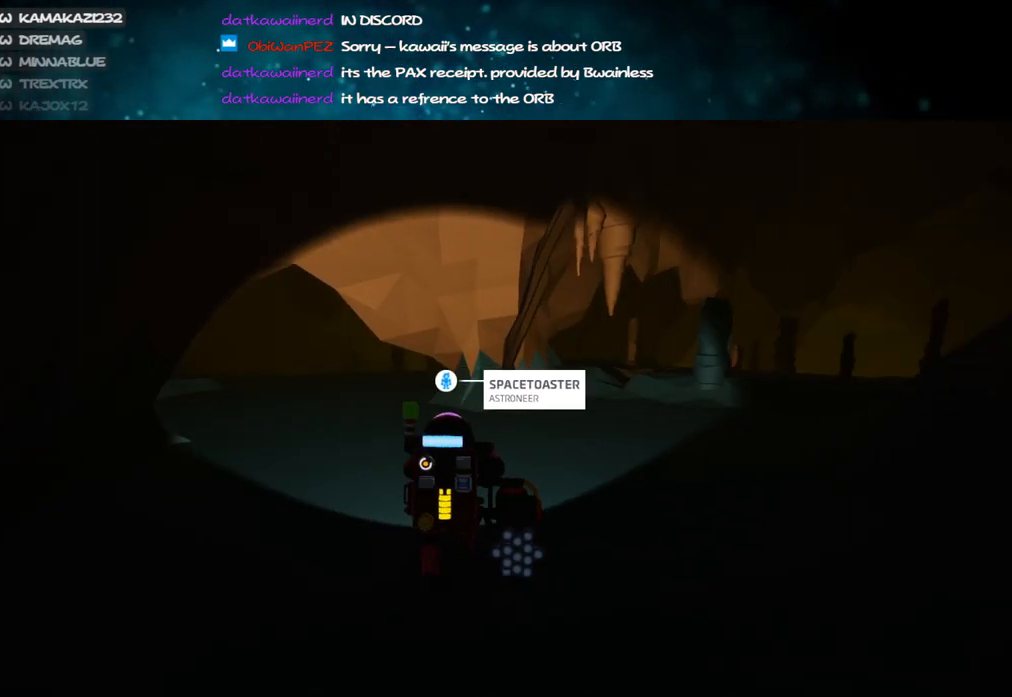
{"keys": ["a"], "mouse": ["right"], "events": [[50, "a", "down"], [317, "w", "up"]]}
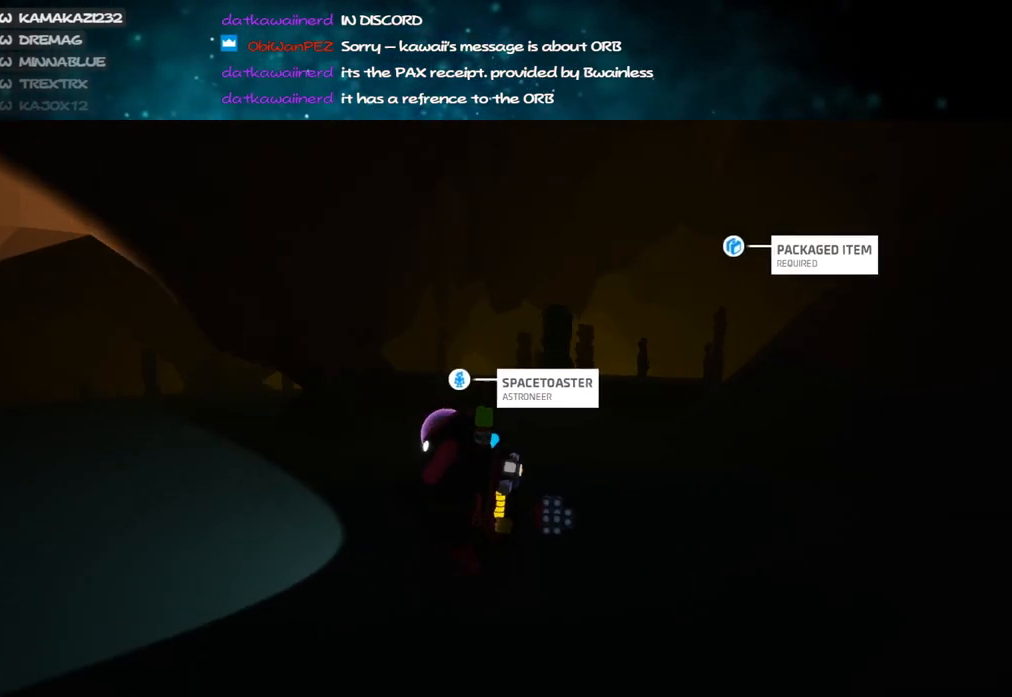
{"keys": ["a", "shift", "w"], "mouse": ["right"], "events": [[150, "w", "down"], [267, "shift", "down"]]}
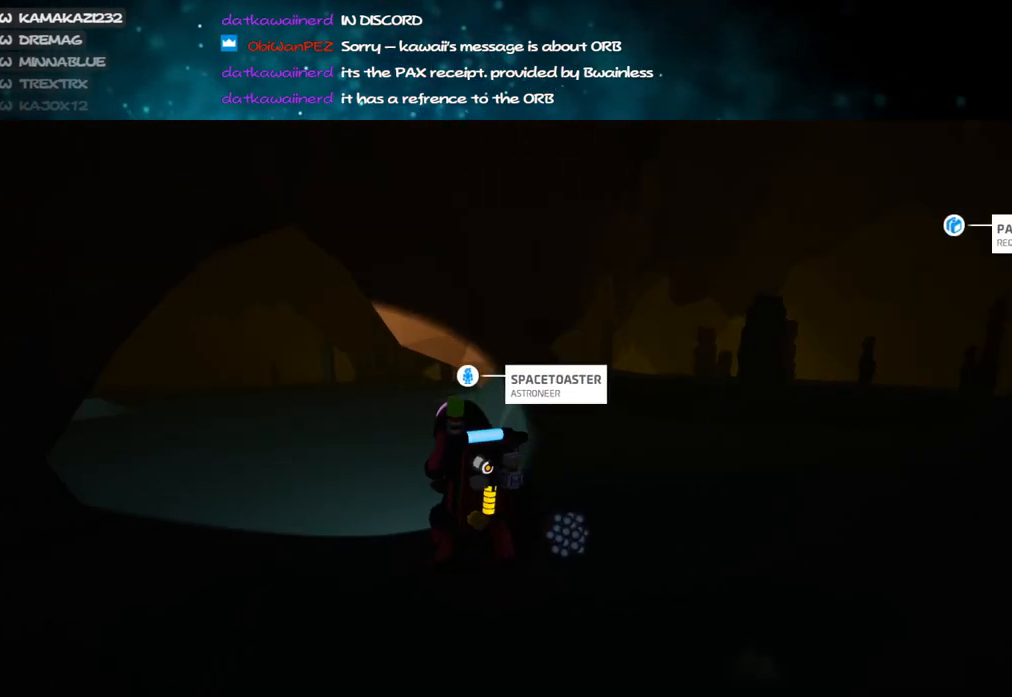
{"keys": ["d", "w"], "mouse": ["right"], "events": [[67, "shift", "up"], [150, "a", "up"], [233, "d", "down"]]}
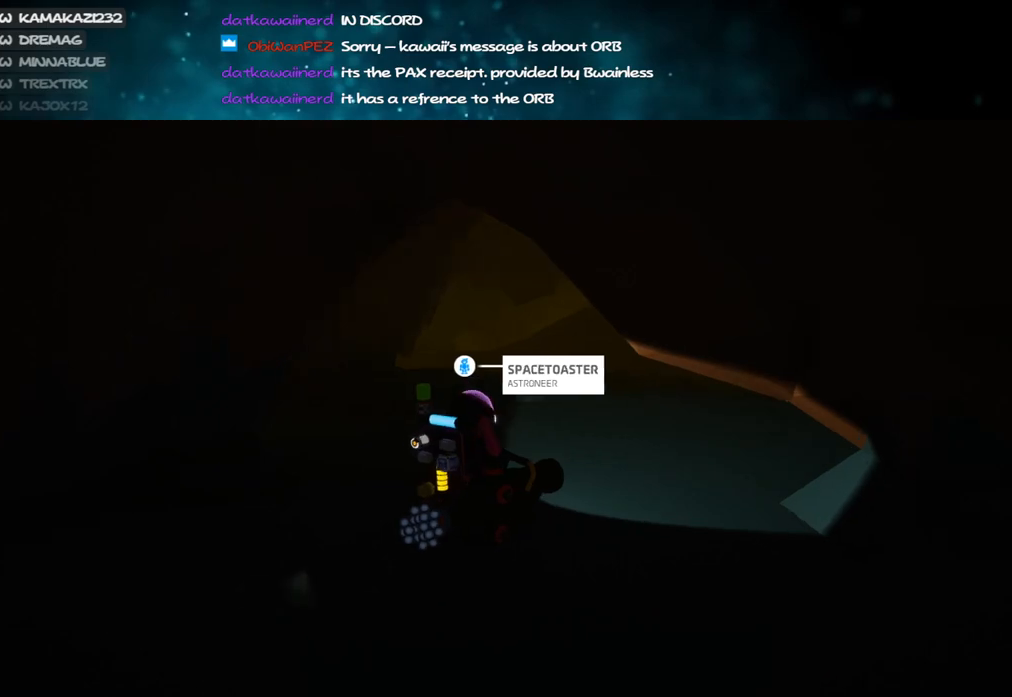
{"keys": ["d", "w"], "mouse": ["right"], "events": []}
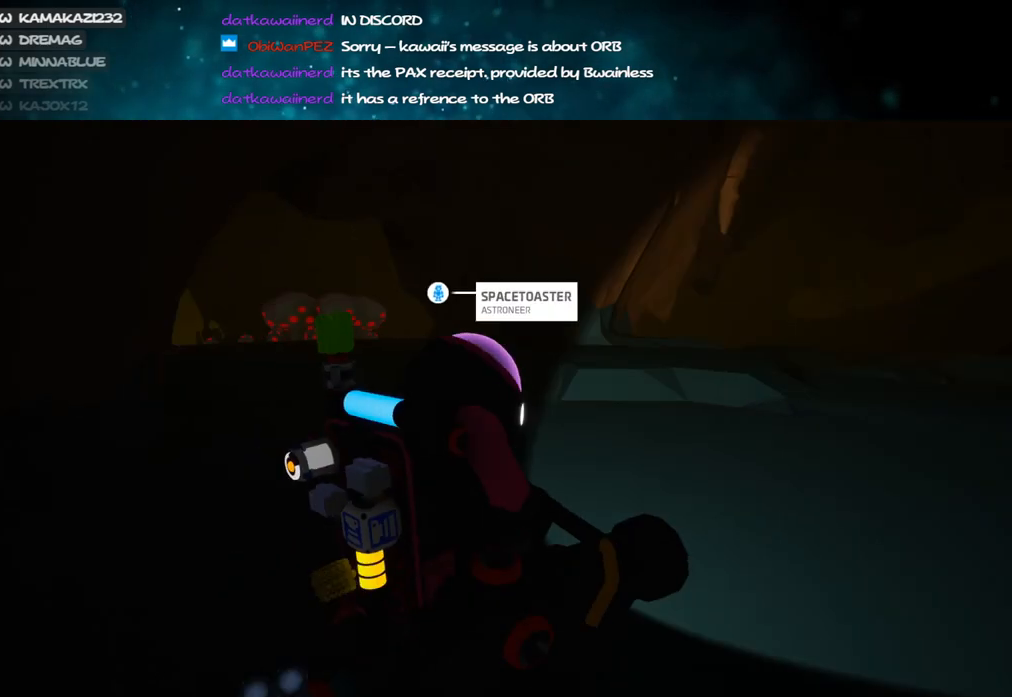
{"keys": ["d", "w"], "mouse": ["right"], "events": []}
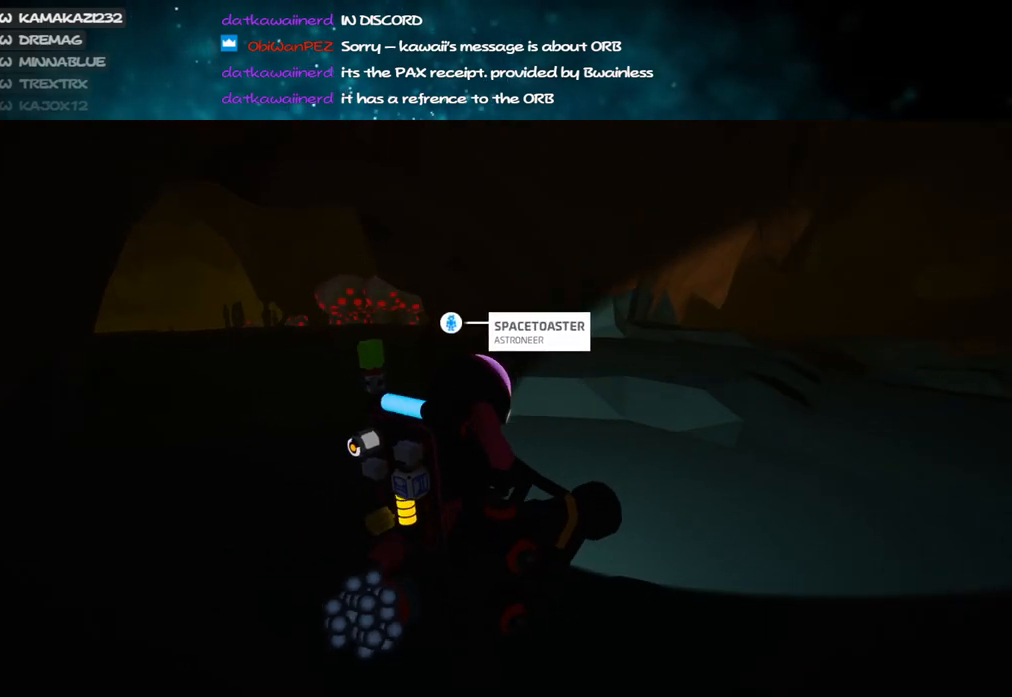
{"keys": ["w"], "mouse": ["right"], "events": [[317, "d", "up"]]}
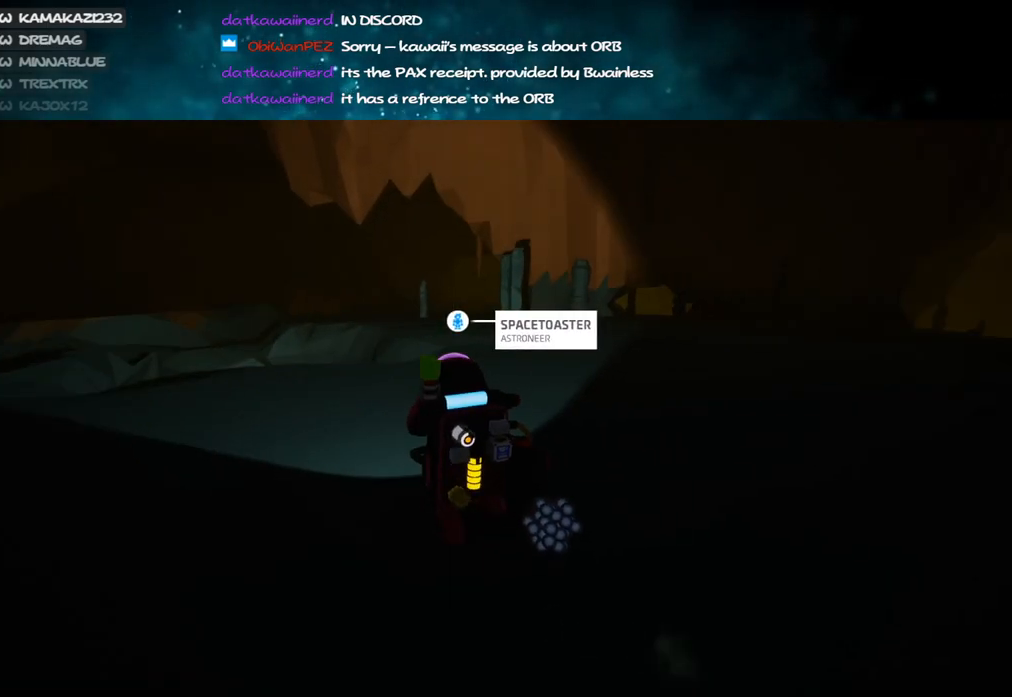
{"keys": ["w"], "mouse": ["right"], "events": [[200, "d", "down"], [350, "d", "up"]]}
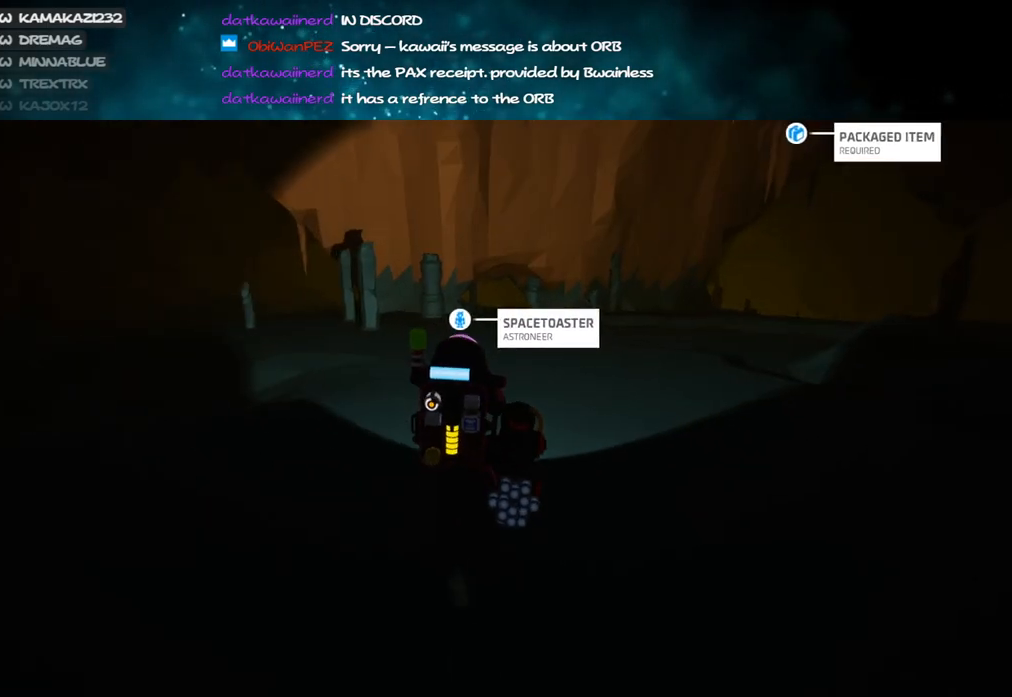
{"keys": ["w"], "mouse": ["right"], "events": [[167, "d", "down"], [450, "d", "up"]]}
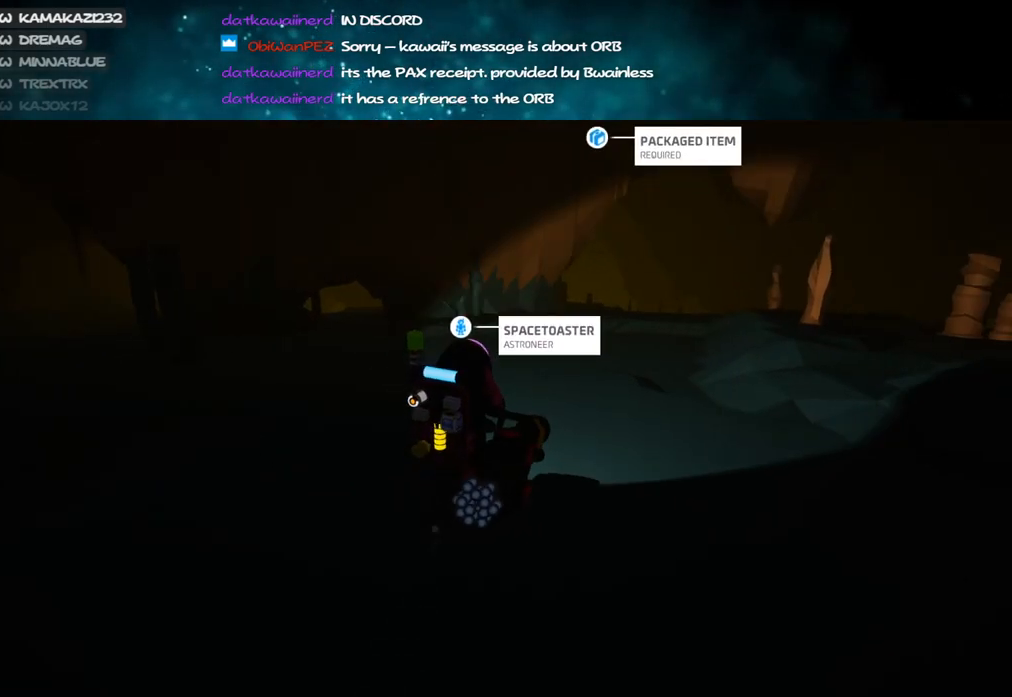
{"keys": ["a", "w"], "mouse": ["right"], "events": [[33, "d", "down"], [150, "d", "up"], [383, "a", "down"]]}